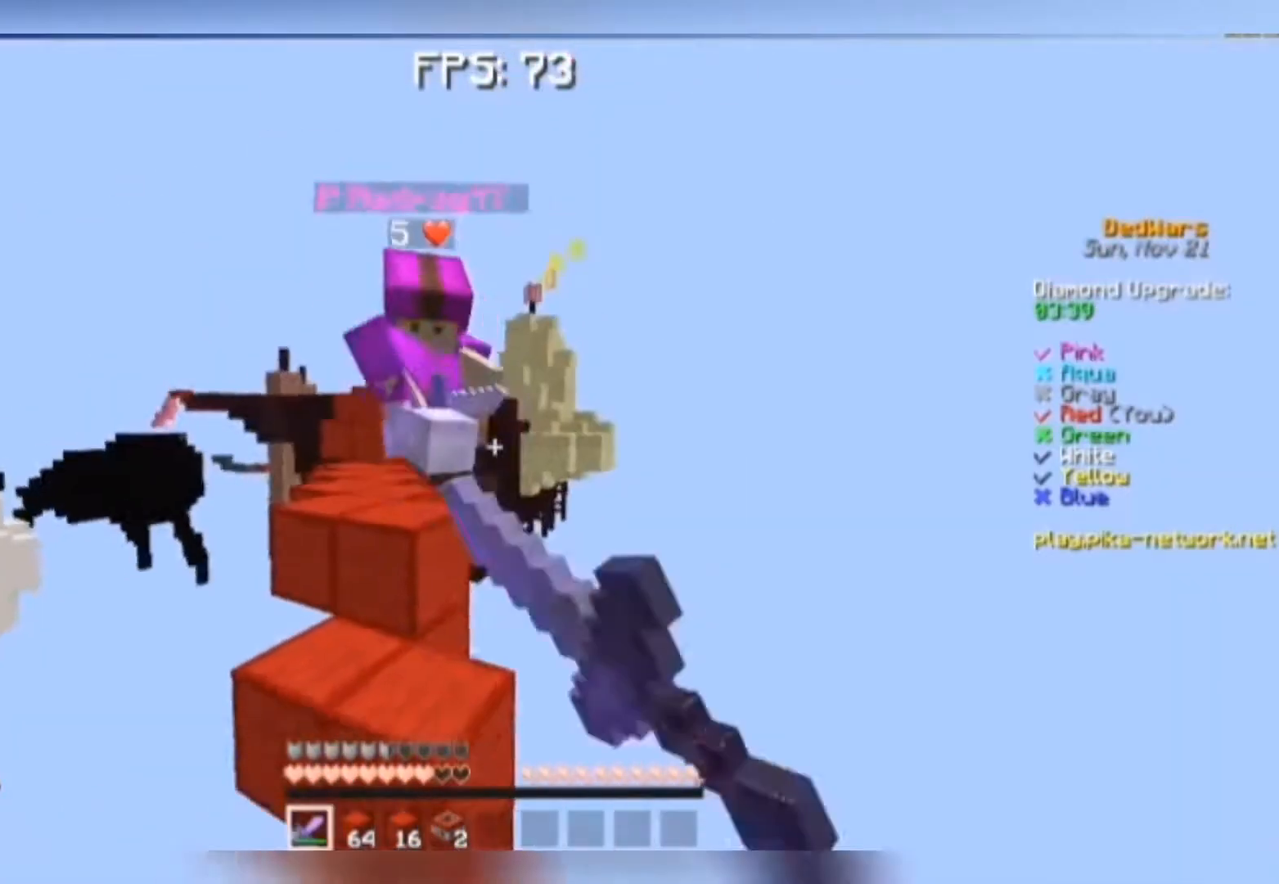
Gameplay with keyboard and mouse; each line is a JSON object with the keys and mouse buttons held at the frame after it. "events" lists presses ("down") and releases ("up") of "a", "d", "s", "space", "w", "mouse_left" and "mouse_right" between this image and that frame as [ms after this image, input, new state], when the widget could be followed in between. "mouse_left", "mouse_right" = the "left", "right" buttons of the "mouse" list. No other keys are recorded. Fast repeated clicks can show as one long hold. Mouse movement is not recorded.
{"keys": [], "mouse": [], "events": [[33, "mouse_left", "down"], [67, "mouse_left", "up"], [133, "mouse_left", "down"], [133, "w", "up"], [167, "mouse_left", "up"], [167, "w", "down"], [200, "mouse_left", "down"], [200, "w", "up"], [267, "mouse_left", "up"], [267, "w", "down"], [367, "w", "up"]]}
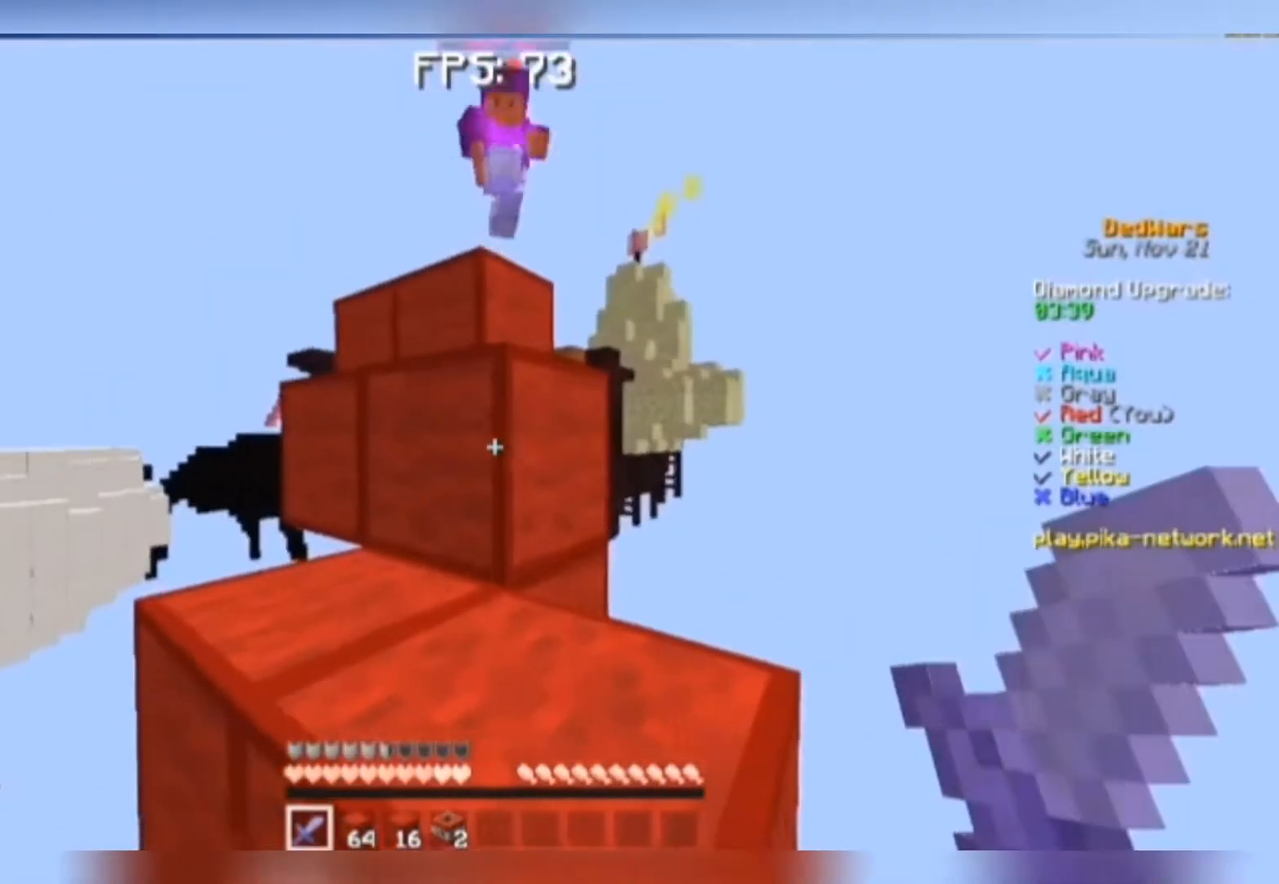
{"keys": ["space", "w"], "mouse": [], "events": [[367, "w", "down"], [400, "space", "down"]]}
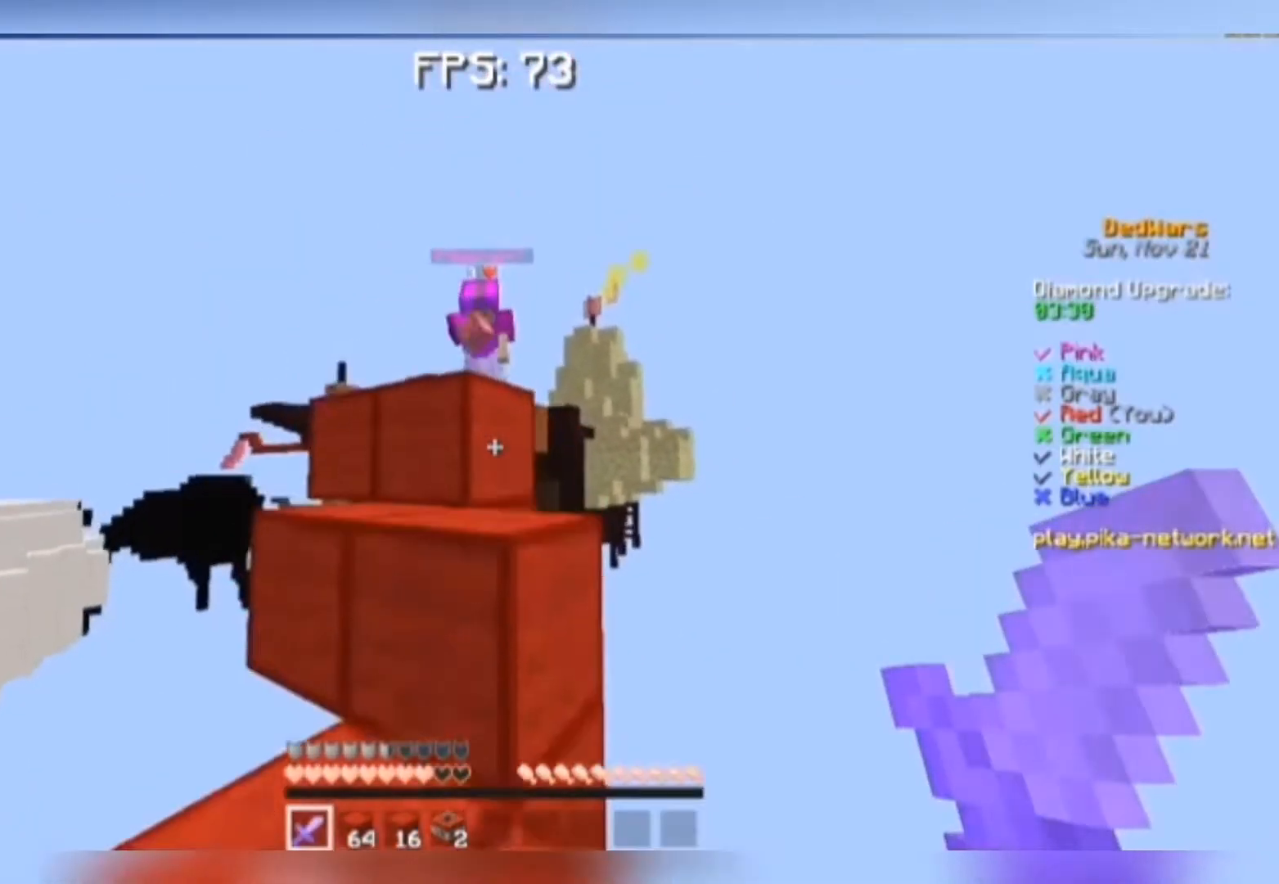
{"keys": ["space", "w"], "mouse": [], "events": [[133, "space", "up"], [267, "space", "down"]]}
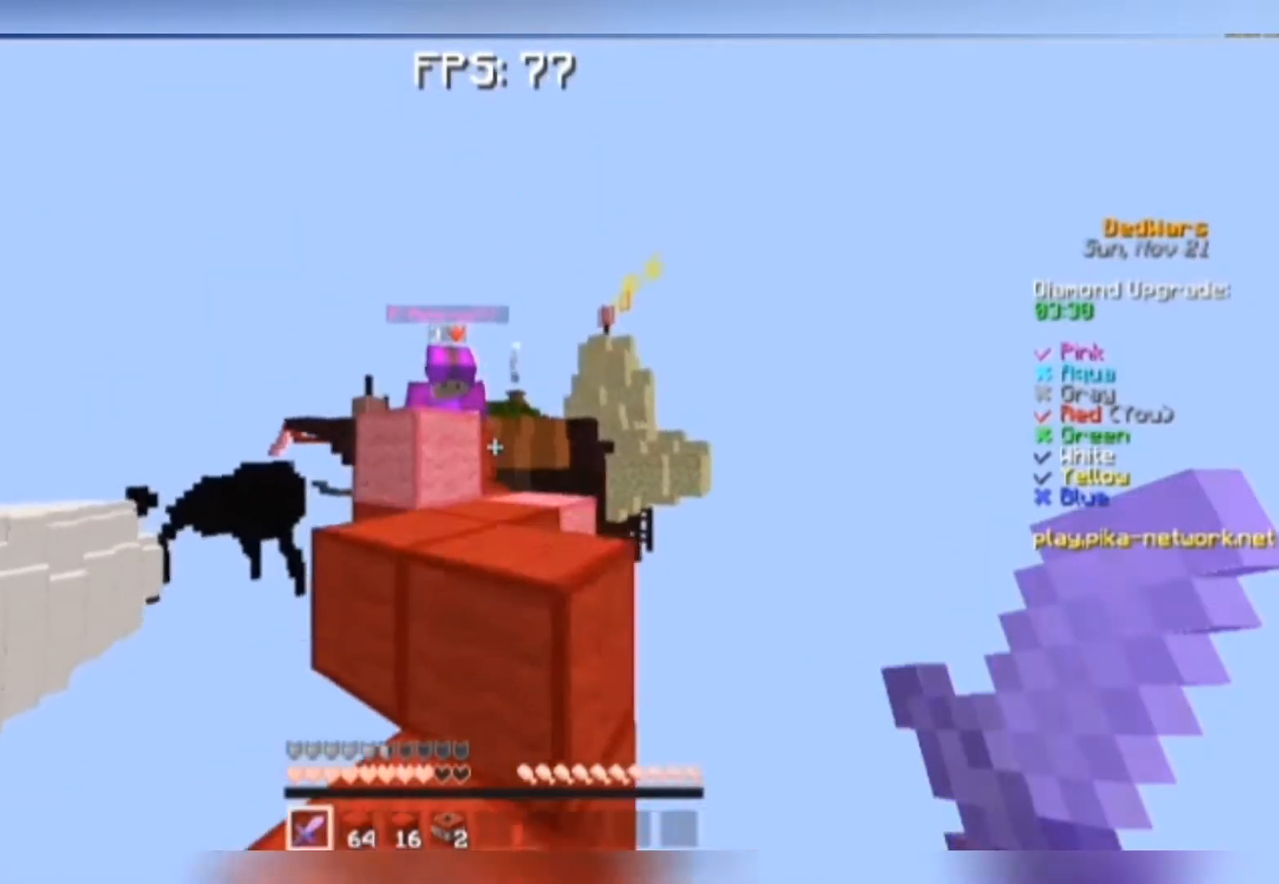
{"keys": ["d", "space", "w"], "mouse": ["left"], "events": [[67, "w", "up"], [100, "space", "up"], [167, "space", "down"], [167, "w", "down"], [267, "mouse_left", "down"], [433, "d", "down"], [433, "mouse_left", "up"], [467, "mouse_left", "down"]]}
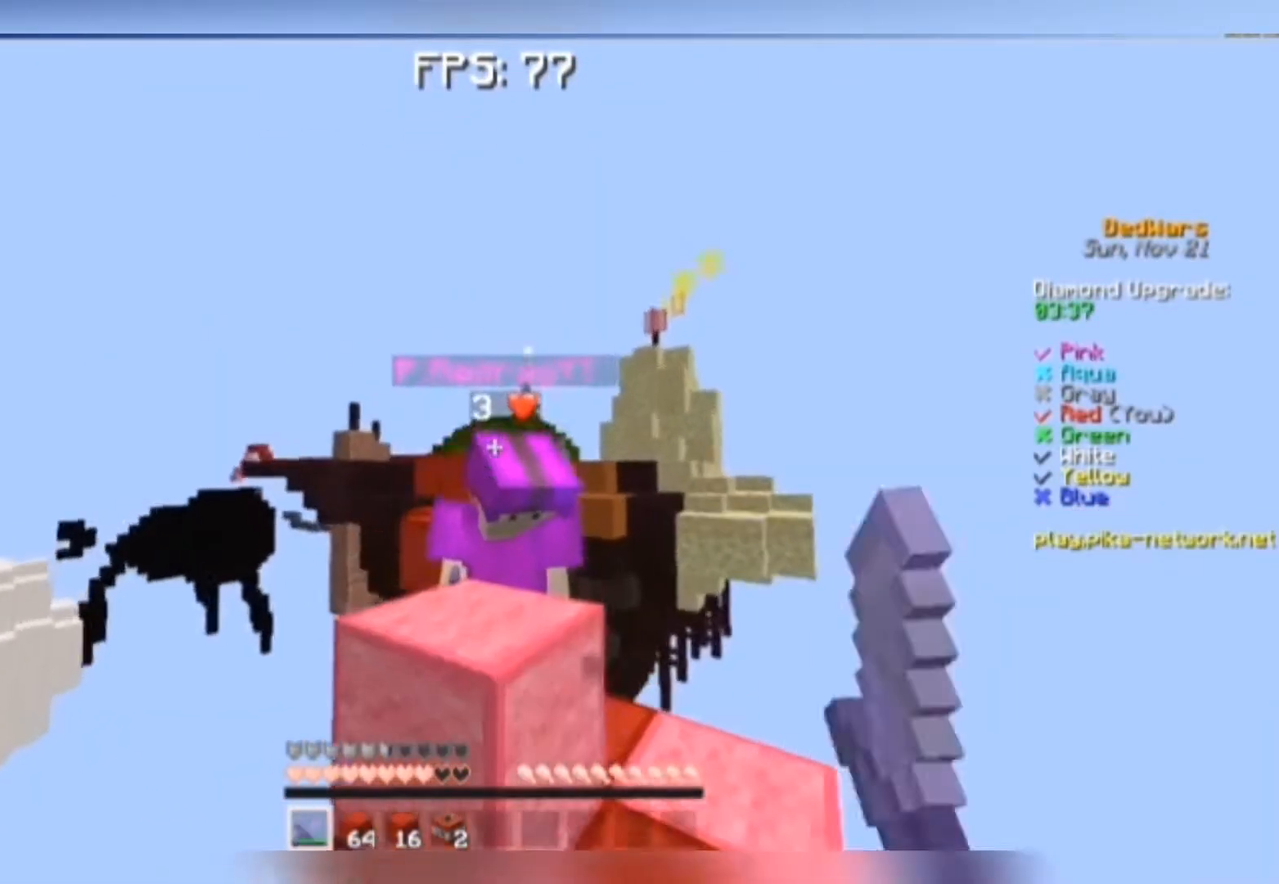
{"keys": [], "mouse": [], "events": [[67, "space", "up"], [167, "mouse_left", "up"], [233, "d", "up"], [233, "mouse_left", "down"], [233, "w", "up"], [267, "mouse_left", "up"], [333, "mouse_left", "down"], [367, "mouse_left", "up"]]}
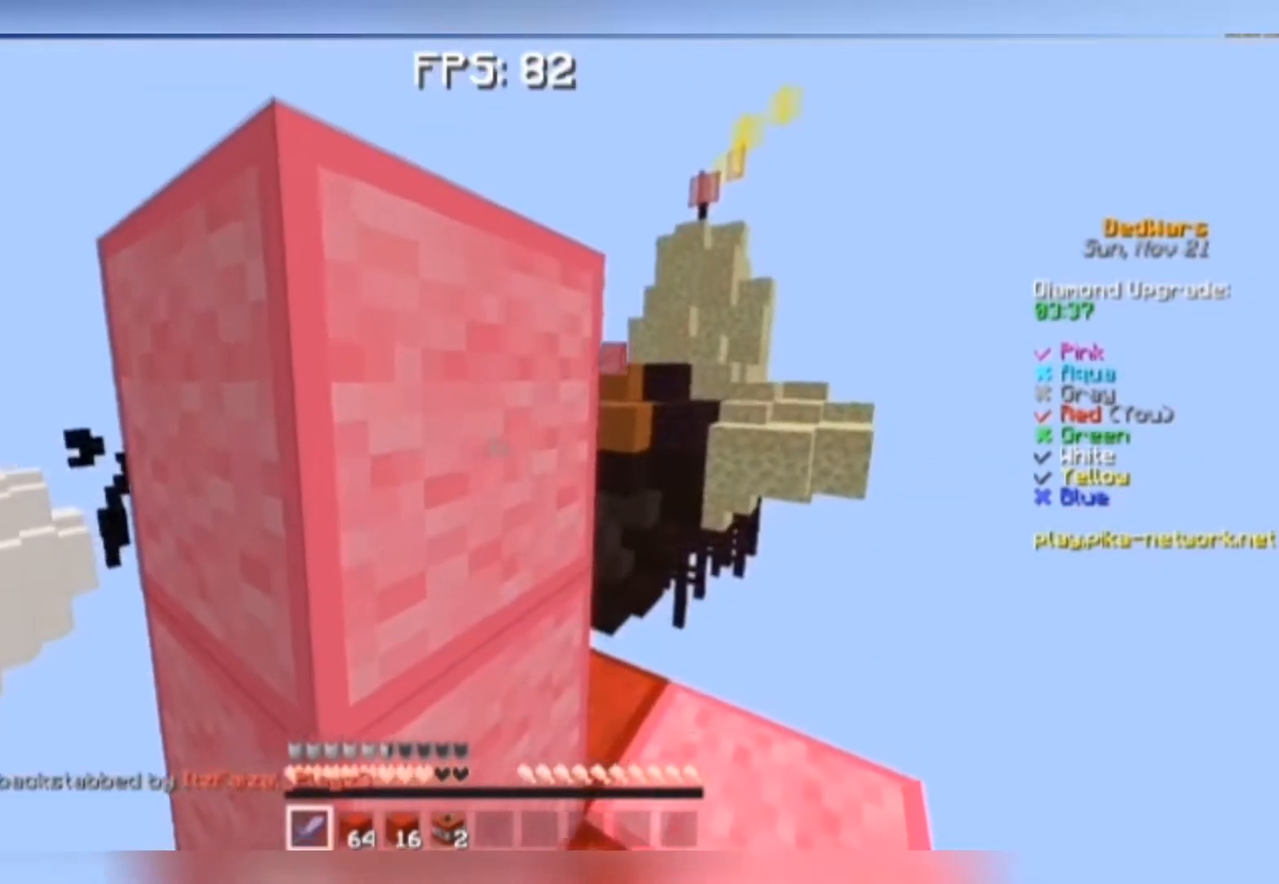
{"keys": [], "mouse": [], "events": []}
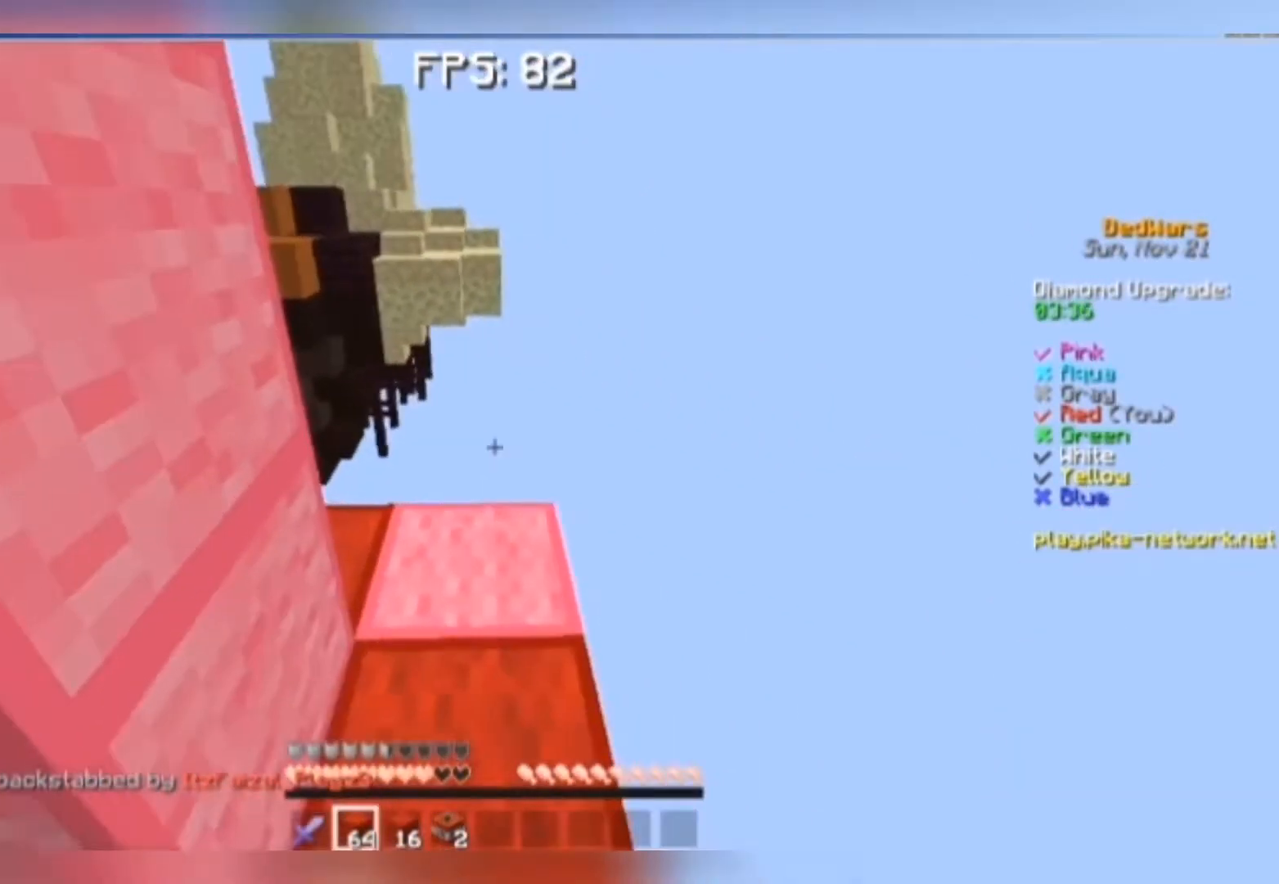
{"keys": ["a", "w"], "mouse": [], "events": [[67, "w", "down"], [433, "a", "down"]]}
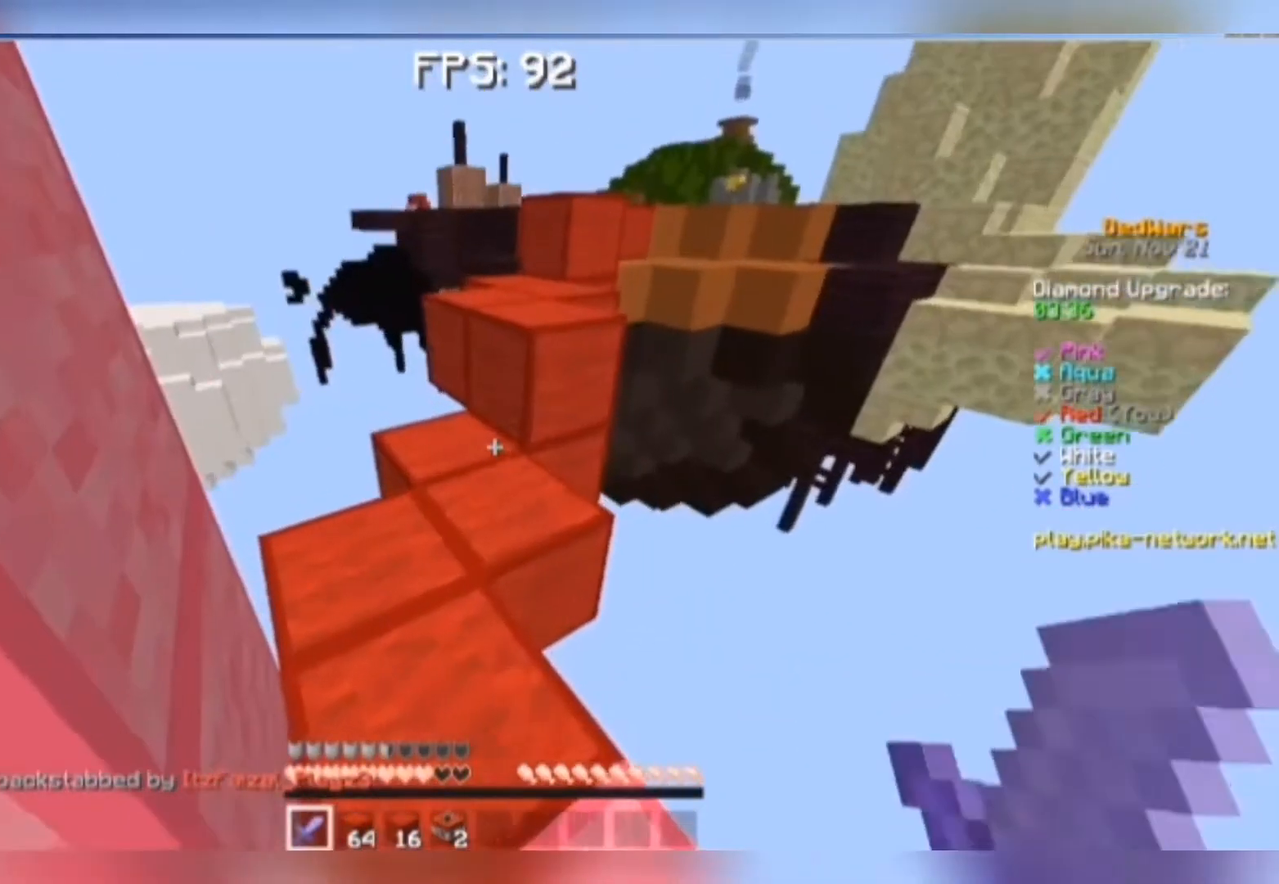
{"keys": ["w"], "mouse": [], "events": [[67, "a", "up"]]}
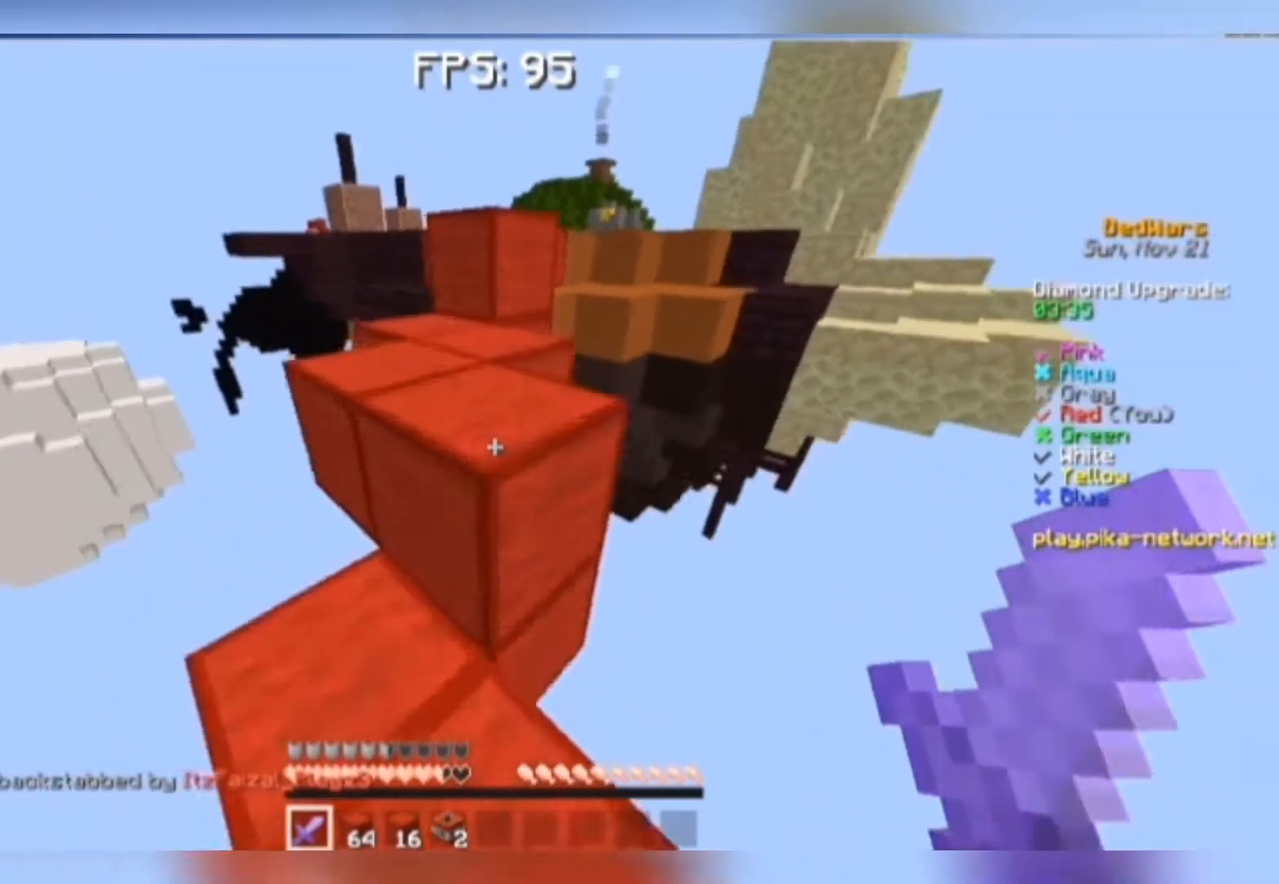
{"keys": ["space", "w"], "mouse": [], "events": [[67, "space", "down"], [267, "space", "up"], [467, "space", "down"]]}
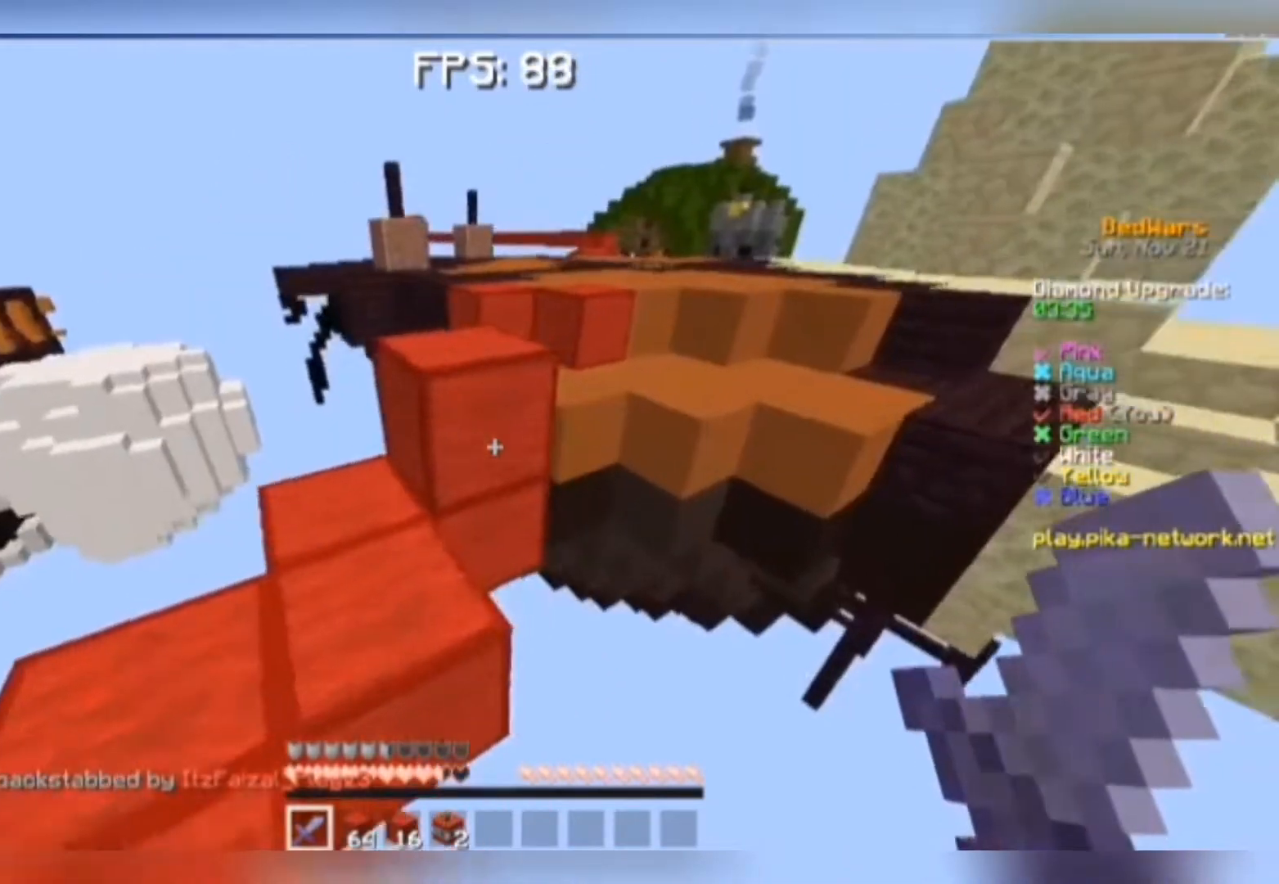
{"keys": ["space", "w"], "mouse": [], "events": [[33, "a", "down"], [267, "a", "up"], [267, "space", "up"], [500, "space", "down"]]}
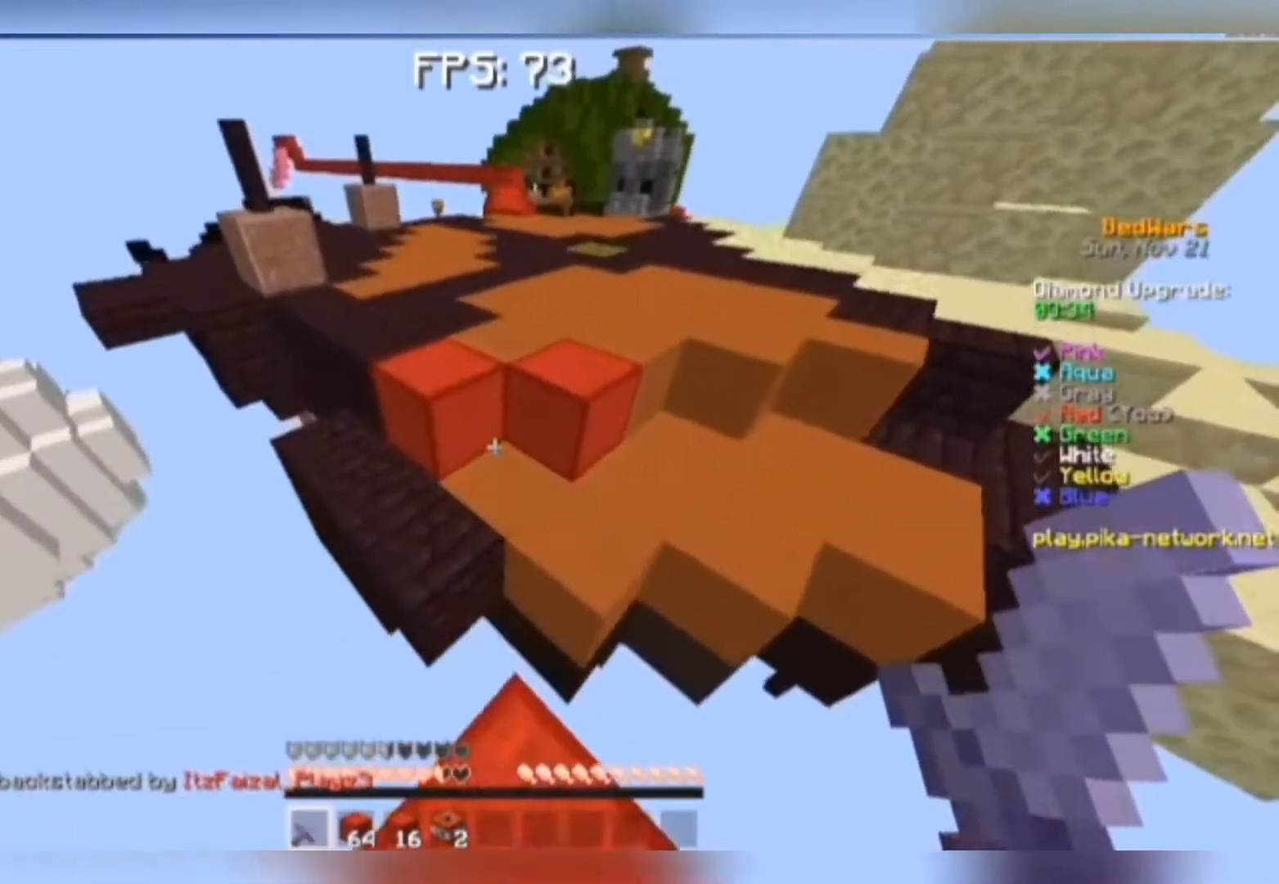
{"keys": ["space", "w"], "mouse": [], "events": []}
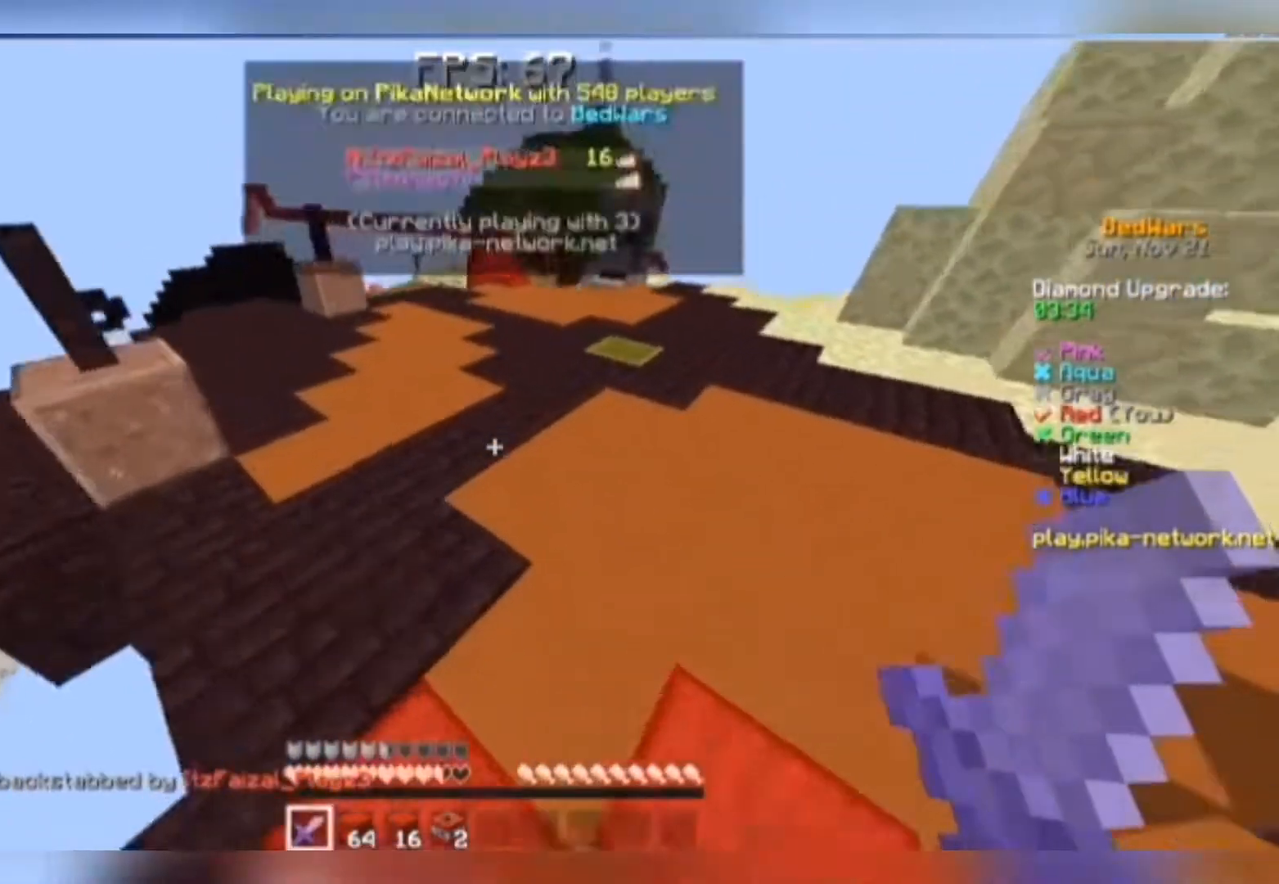
{"keys": ["space", "w"], "mouse": [], "events": []}
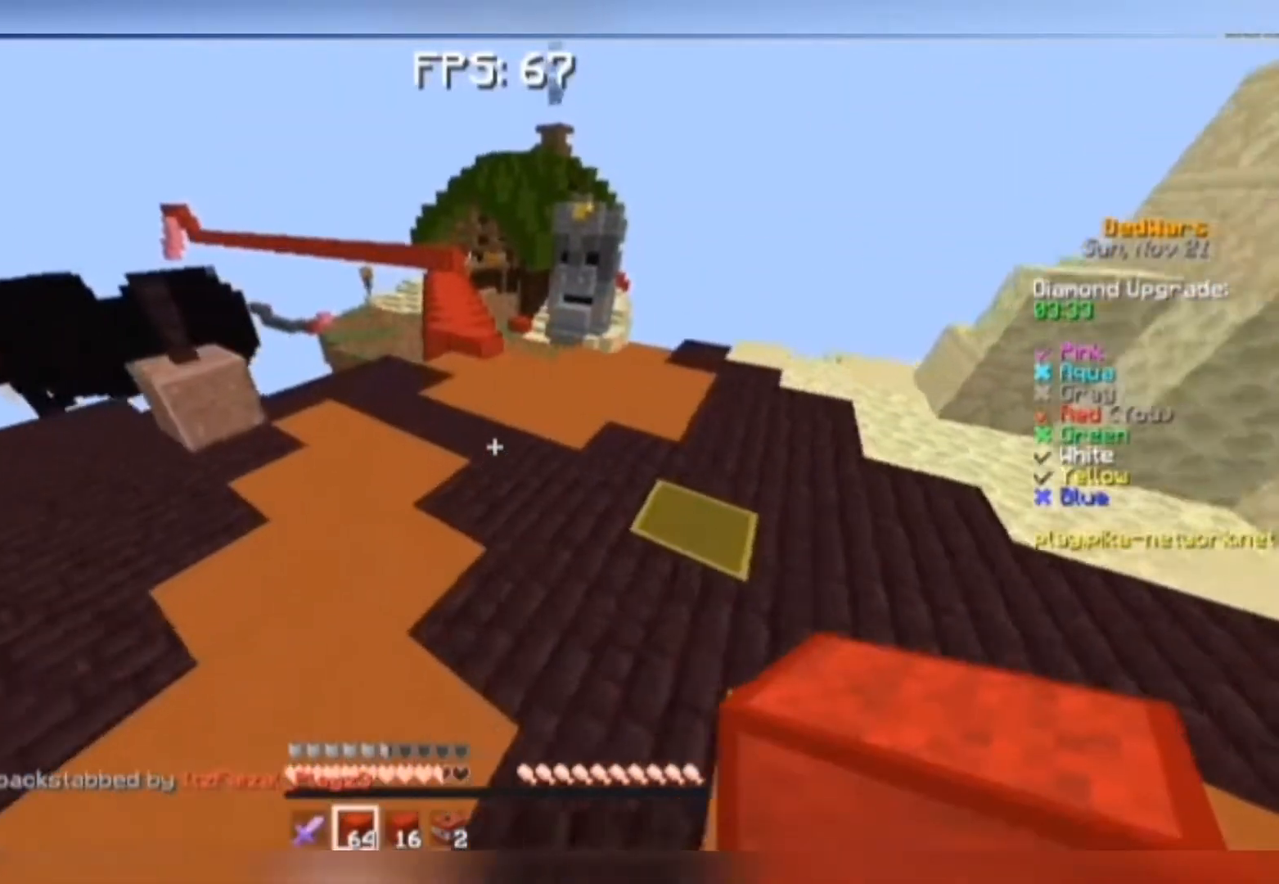
{"keys": ["space", "w"], "mouse": [], "events": []}
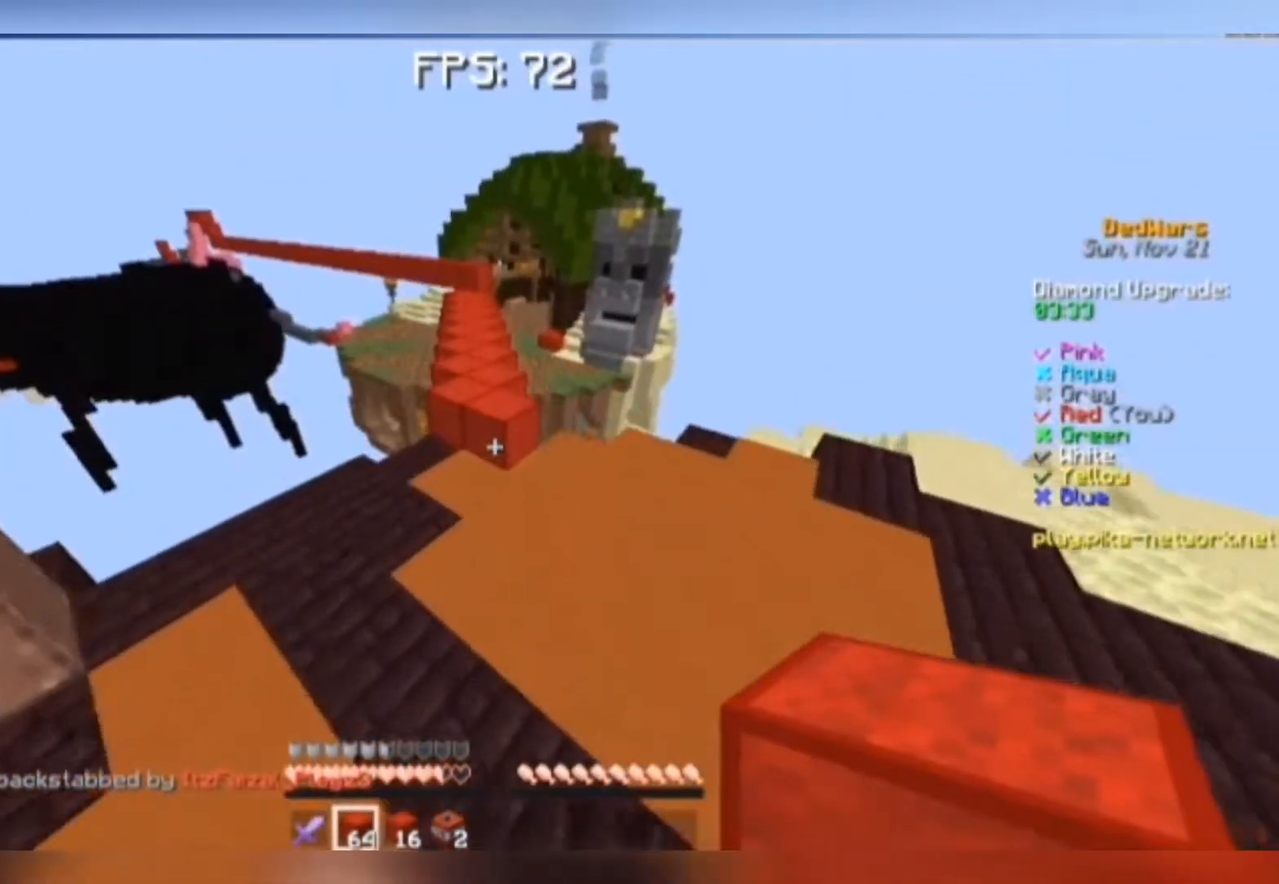
{"keys": ["space", "w"], "mouse": [], "events": [[67, "space", "up"], [367, "space", "down"]]}
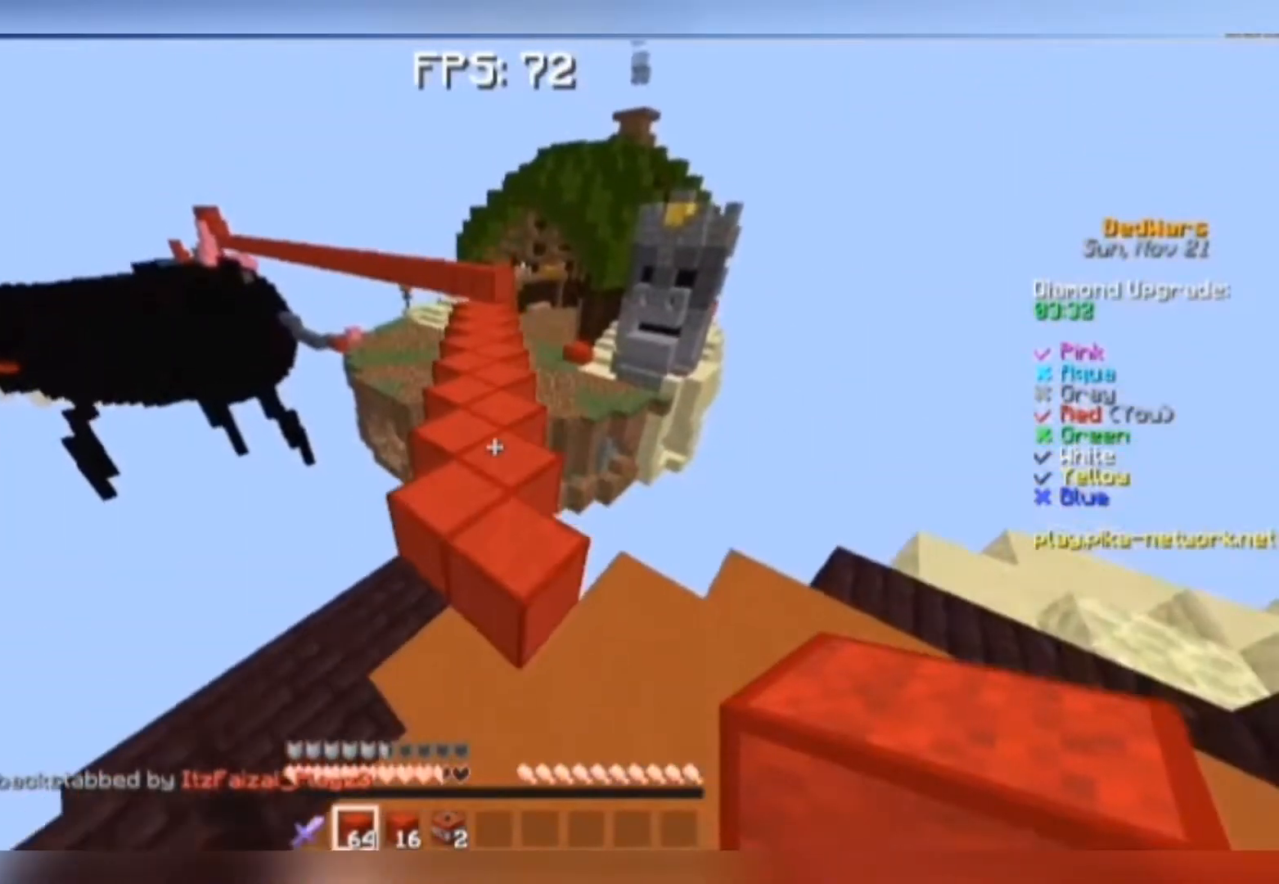
{"keys": ["space", "w"], "mouse": [], "events": [[133, "mouse_left", "down"], [167, "mouse_left", "up"], [233, "mouse_left", "down"], [300, "mouse_left", "up"], [367, "mouse_left", "down"], [400, "mouse_left", "up"], [467, "mouse_left", "down"], [500, "mouse_left", "up"]]}
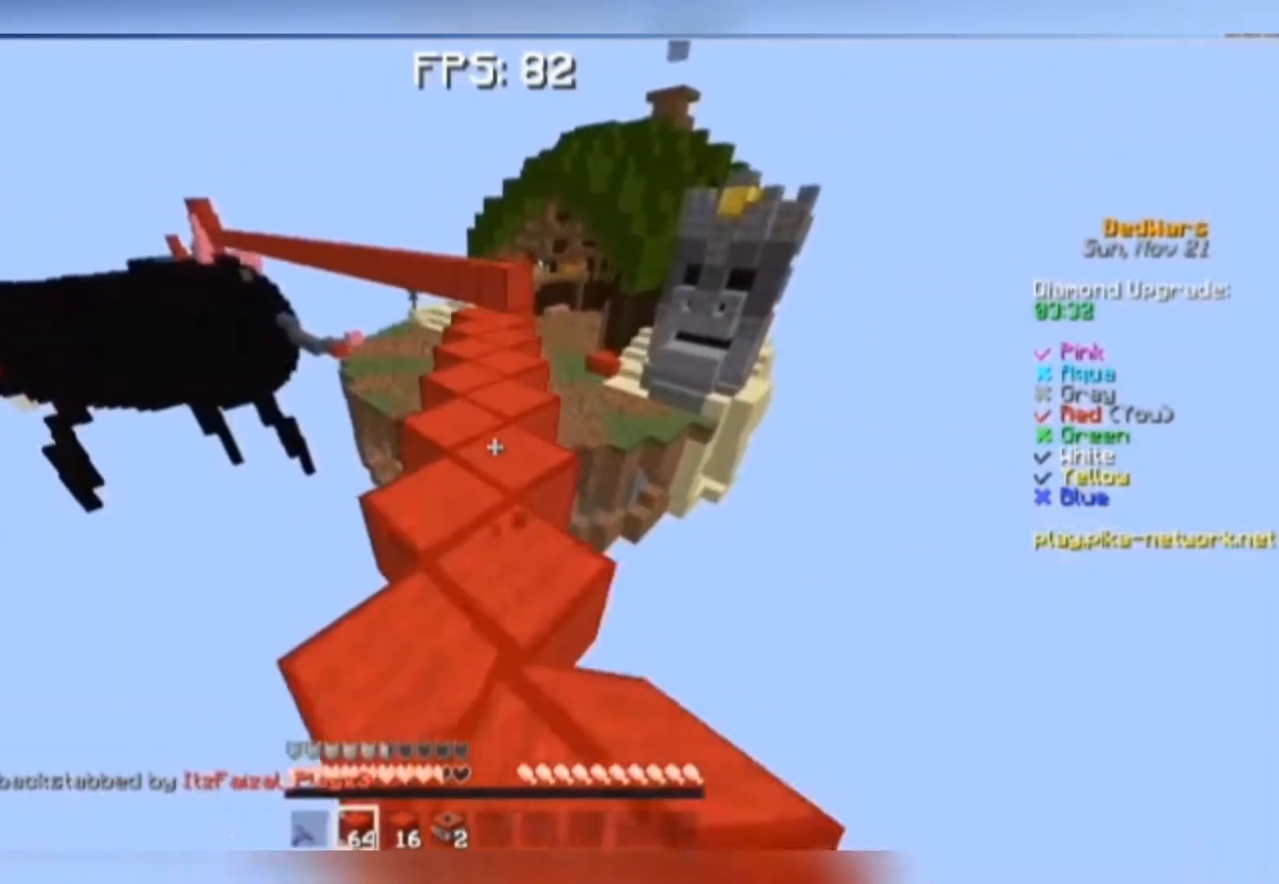
{"keys": ["space", "w"], "mouse": ["left"], "events": [[67, "mouse_left", "down"], [167, "mouse_left", "up"], [200, "mouse_left", "down"], [267, "mouse_left", "up"], [300, "mouse_left", "down"]]}
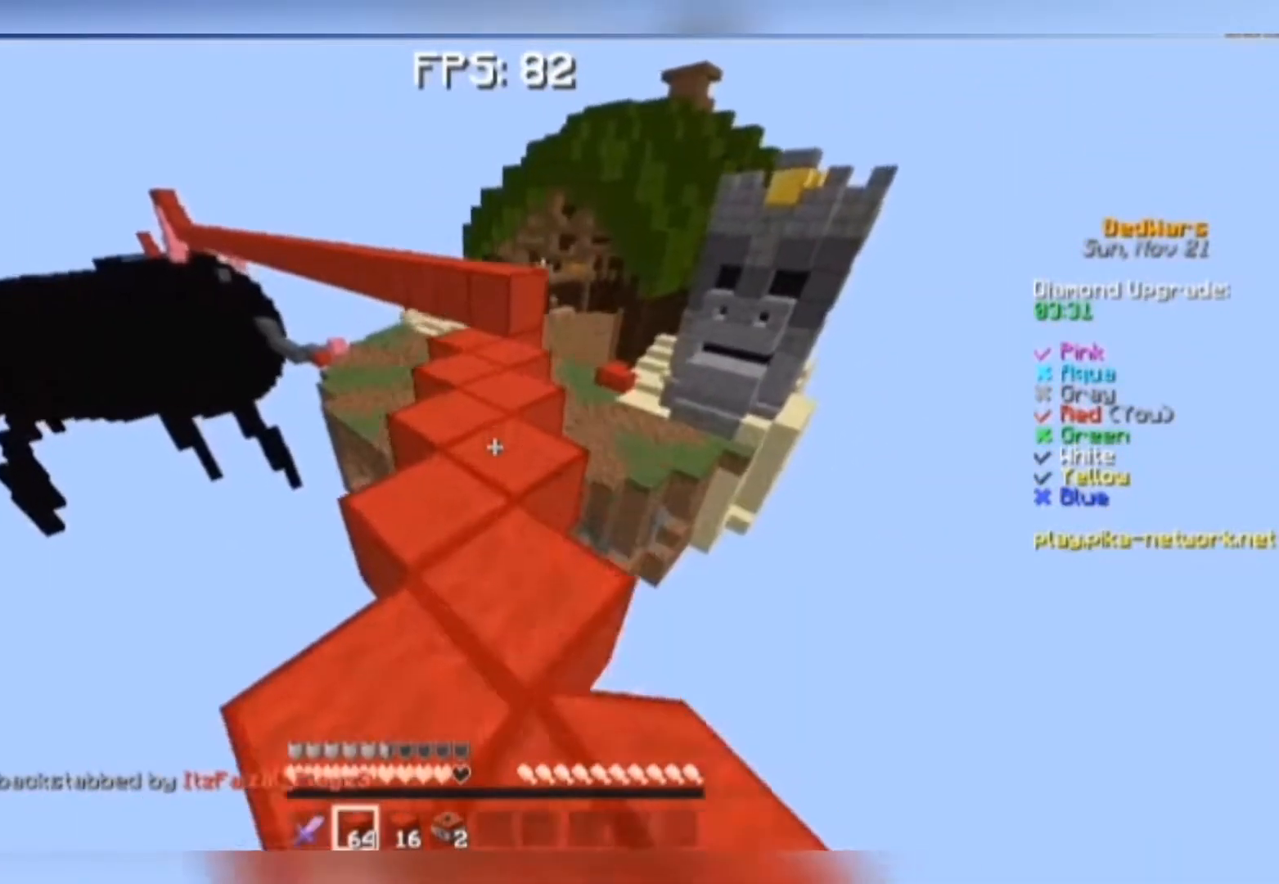
{"keys": ["space", "w"], "mouse": [], "events": [[100, "mouse_left", "up"], [167, "mouse_left", "down"], [267, "mouse_left", "up"], [300, "mouse_left", "down"], [333, "mouse_left", "up"]]}
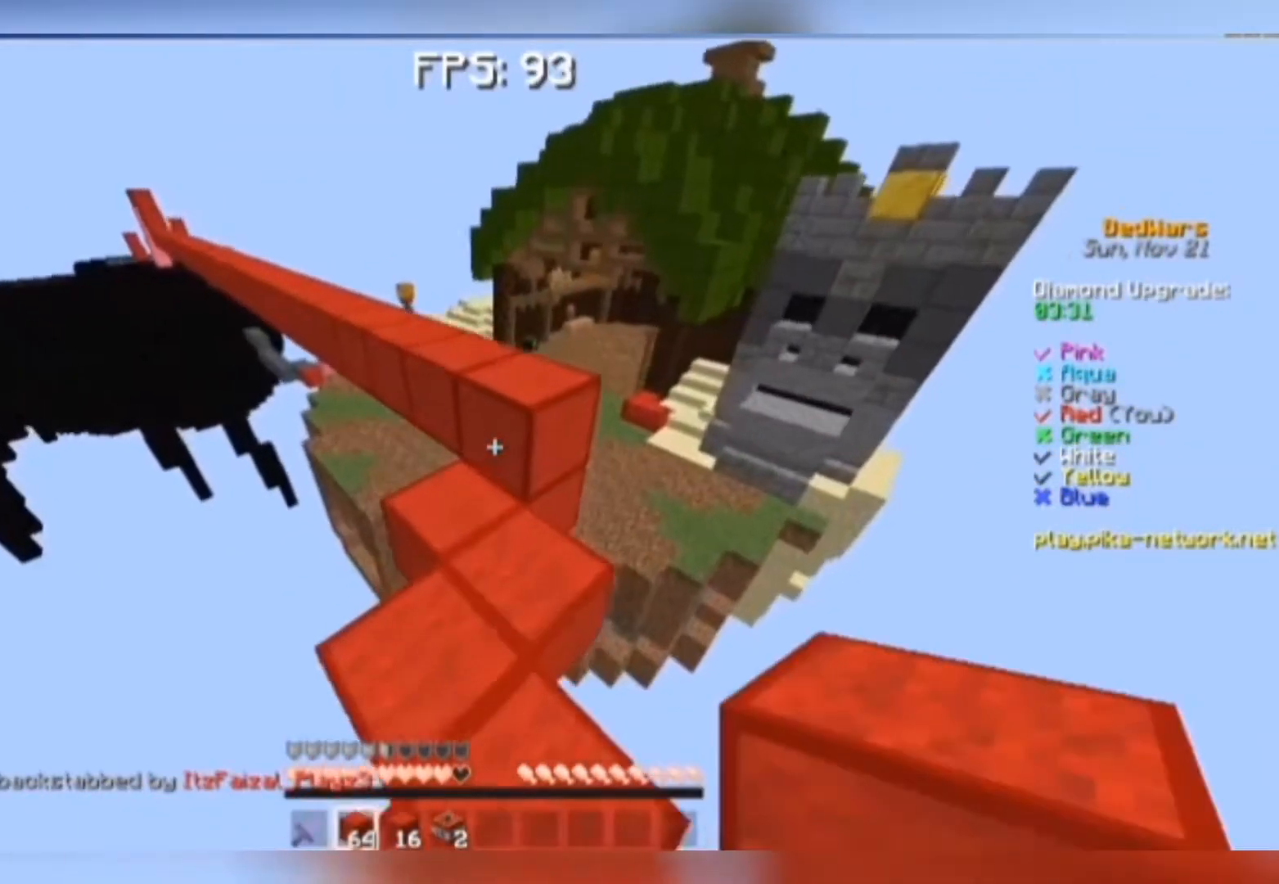
{"keys": ["space", "w"], "mouse": [], "events": []}
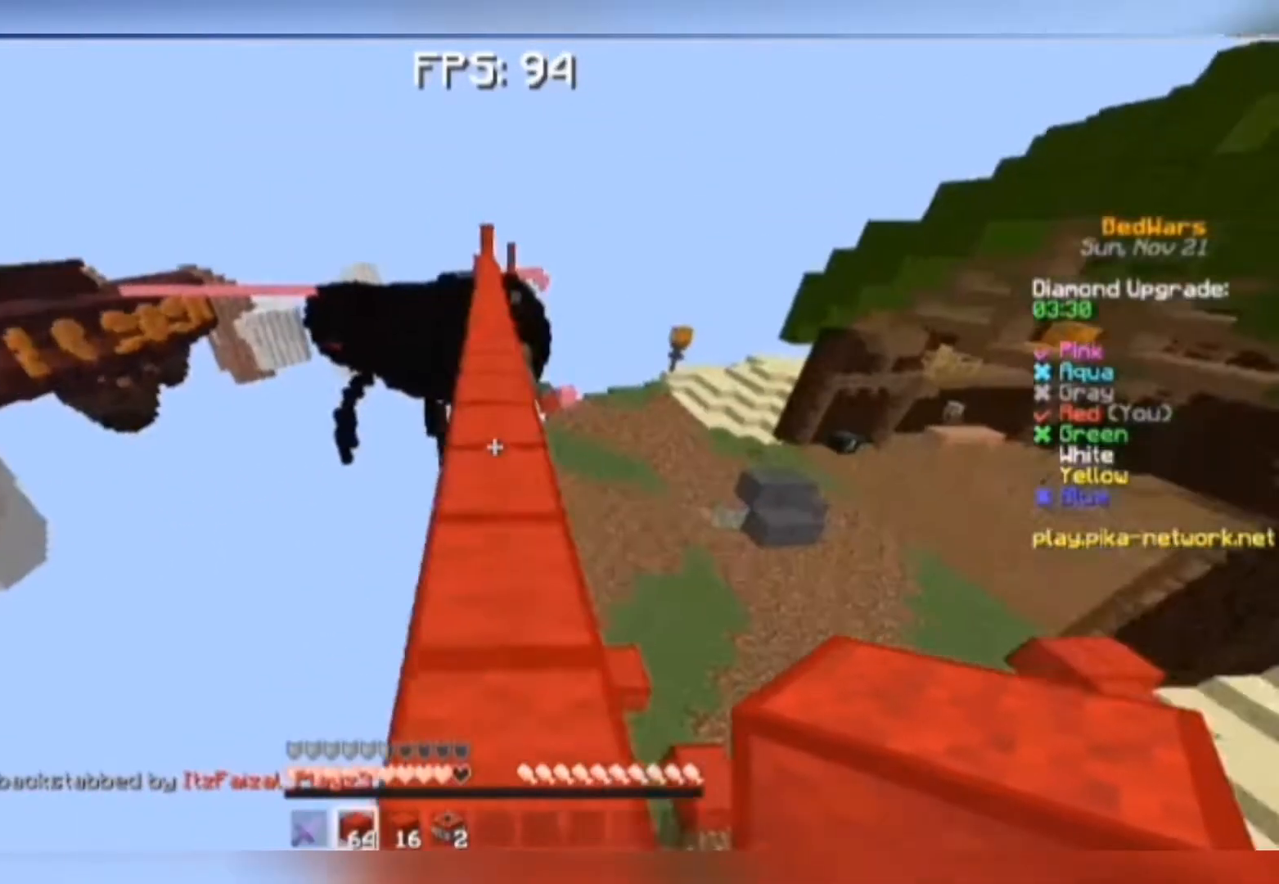
{"keys": ["space", "w"], "mouse": [], "events": [[333, "a", "down"], [367, "a", "up"]]}
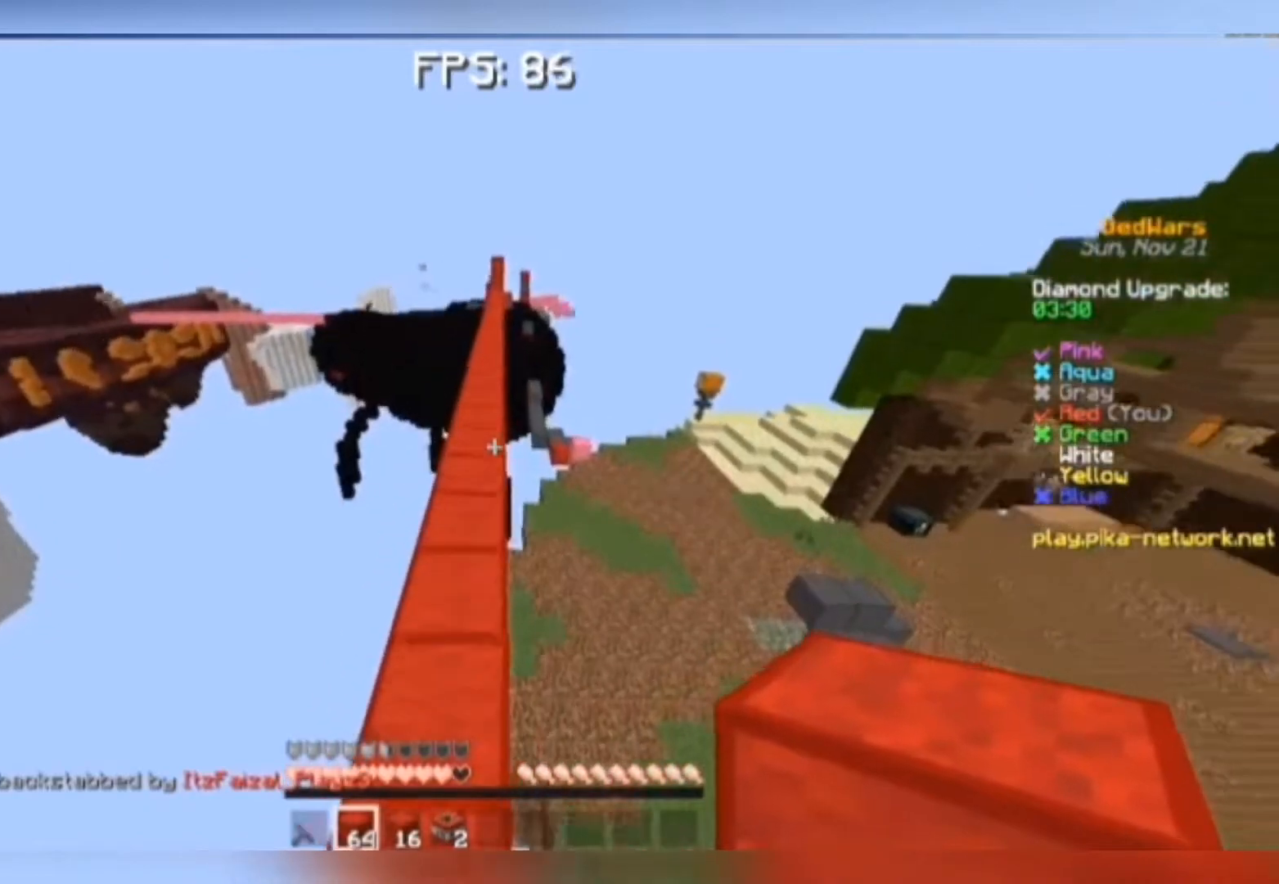
{"keys": ["a", "space", "w"], "mouse": [], "events": [[433, "a", "down"]]}
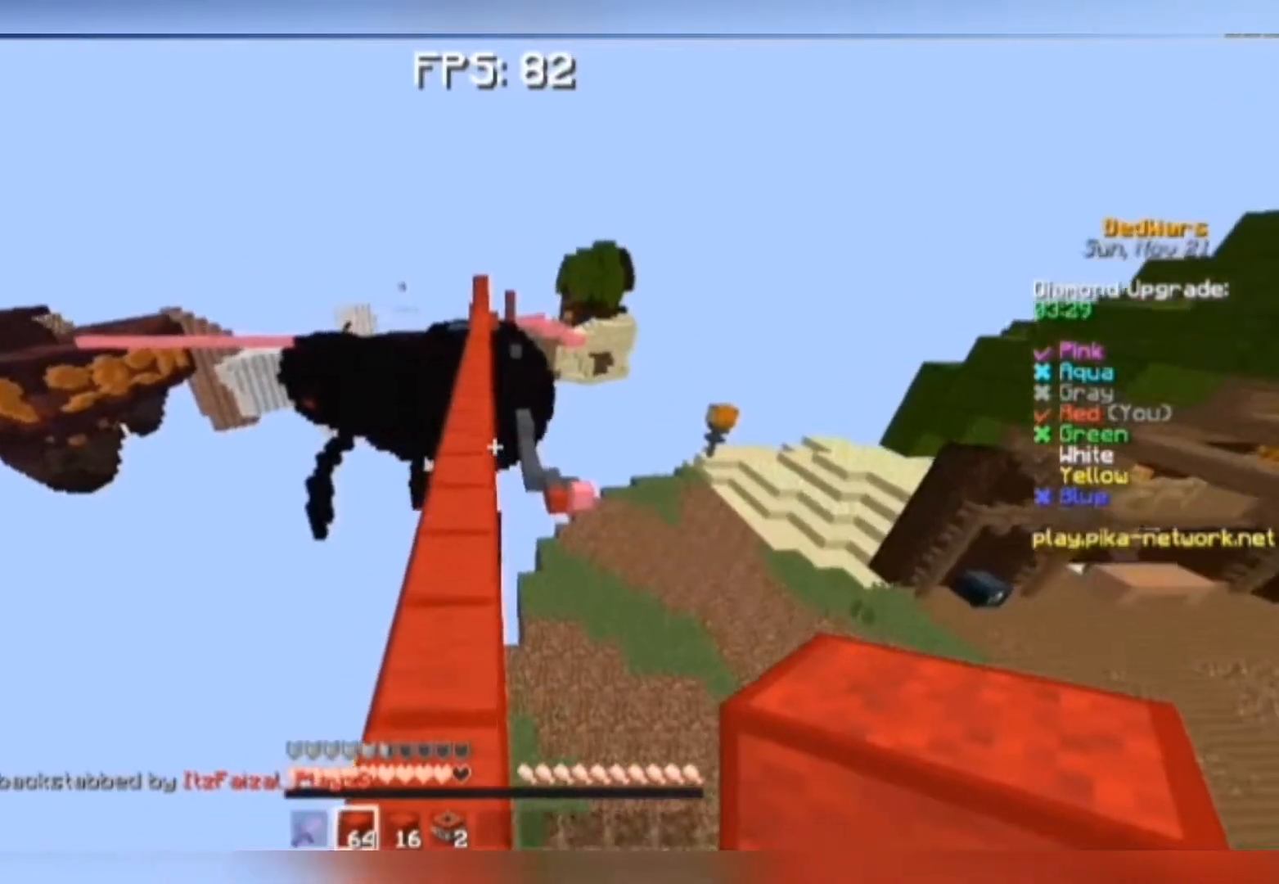
{"keys": ["space", "w"], "mouse": [], "events": [[33, "a", "up"]]}
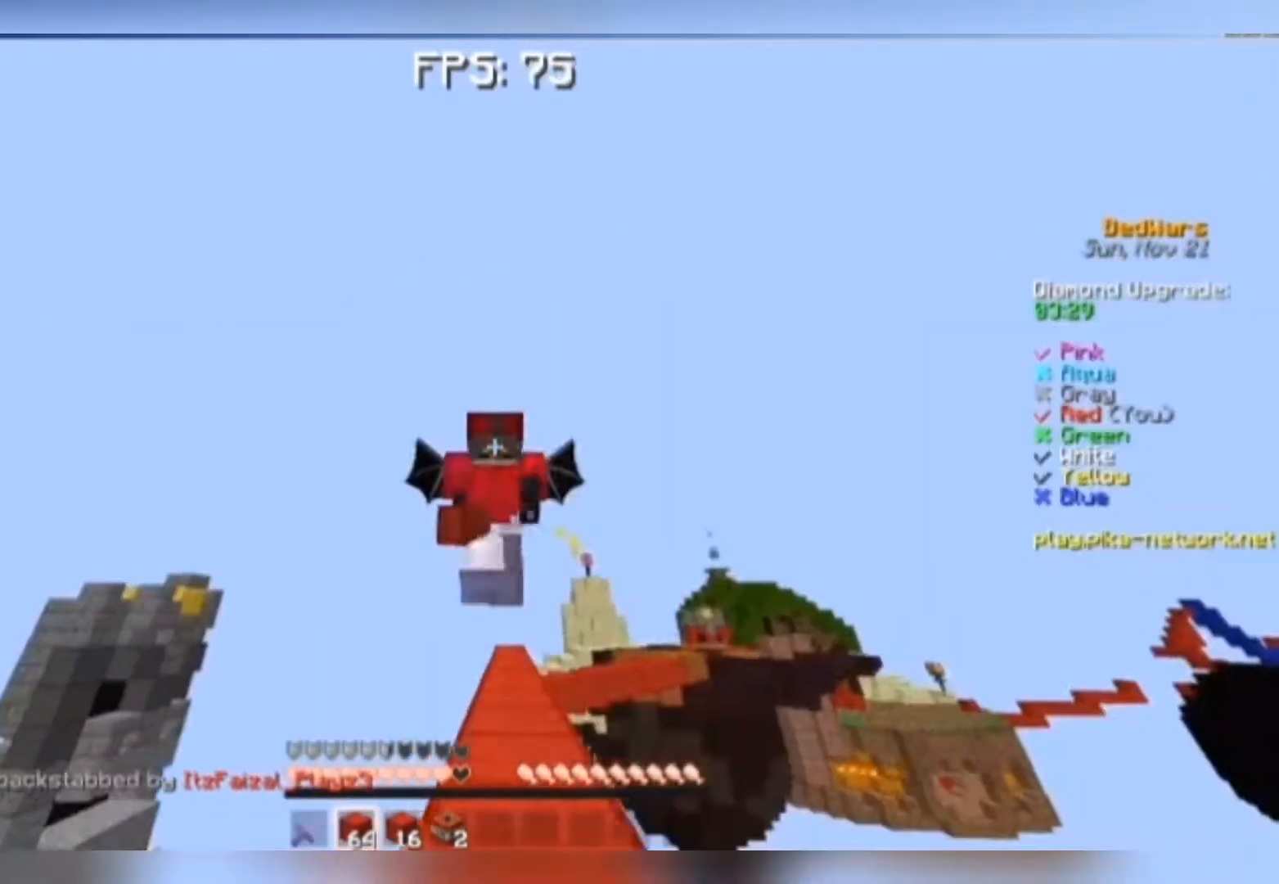
{"keys": ["space", "w"], "mouse": ["left"], "events": [[200, "mouse_left", "down"], [267, "mouse_left", "up"], [333, "mouse_left", "down"], [433, "mouse_left", "up"], [467, "mouse_left", "down"]]}
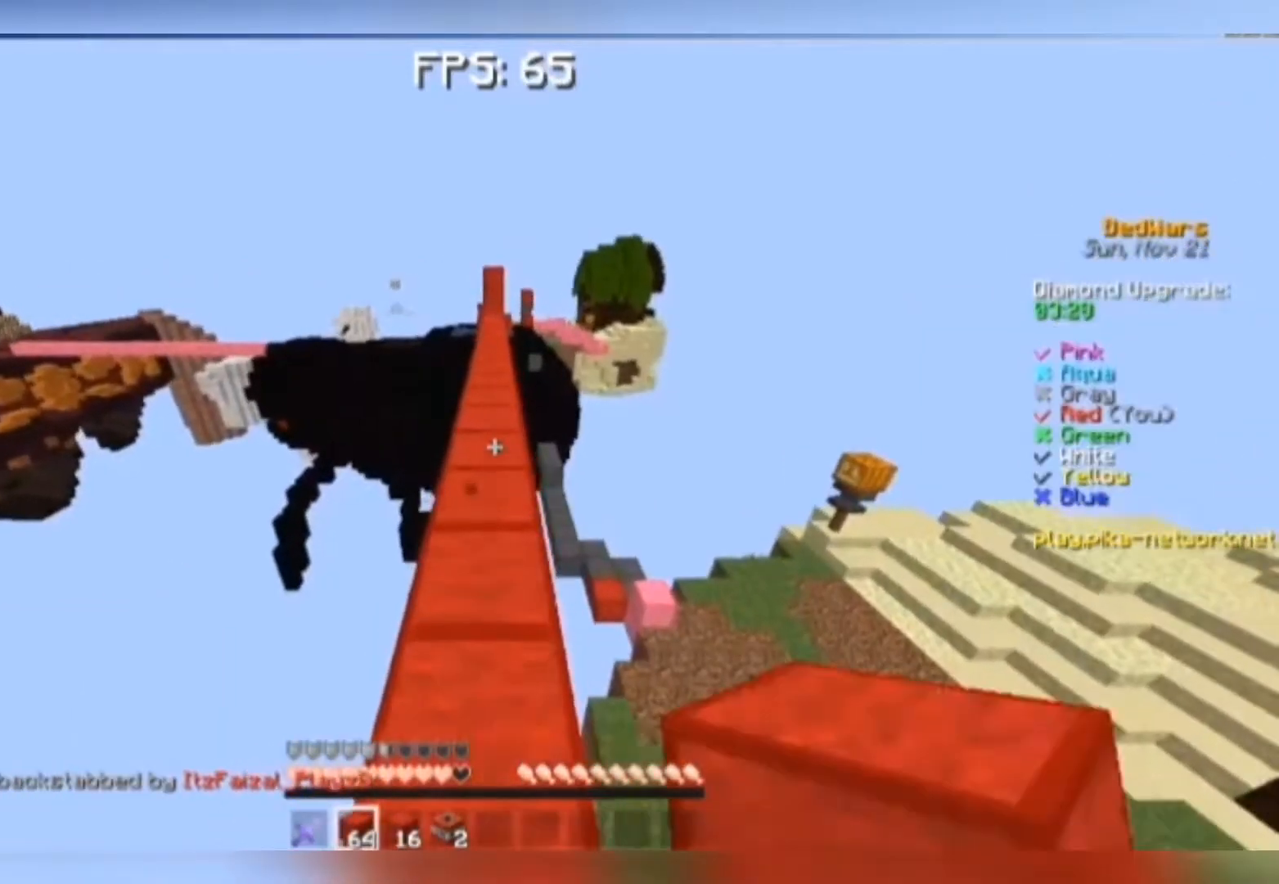
{"keys": ["space", "w"], "mouse": [], "events": [[167, "mouse_left", "up"], [233, "mouse_left", "down"], [267, "mouse_left", "up"], [433, "mouse_left", "down"], [500, "mouse_left", "up"]]}
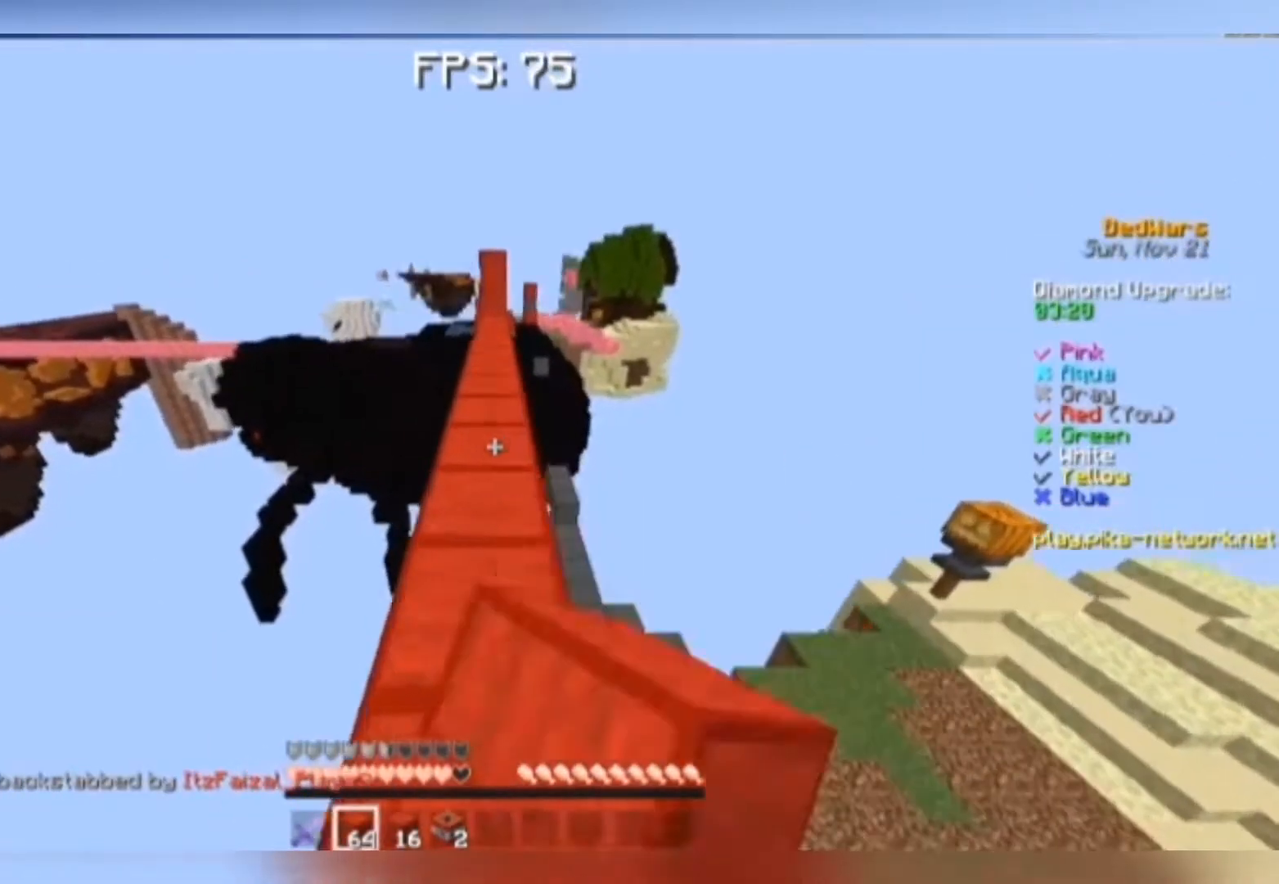
{"keys": ["space", "w"], "mouse": [], "events": [[67, "mouse_left", "down"], [133, "mouse_left", "up"], [167, "mouse_left", "down"], [233, "mouse_left", "up"], [267, "mouse_left", "down"], [300, "mouse_left", "up"]]}
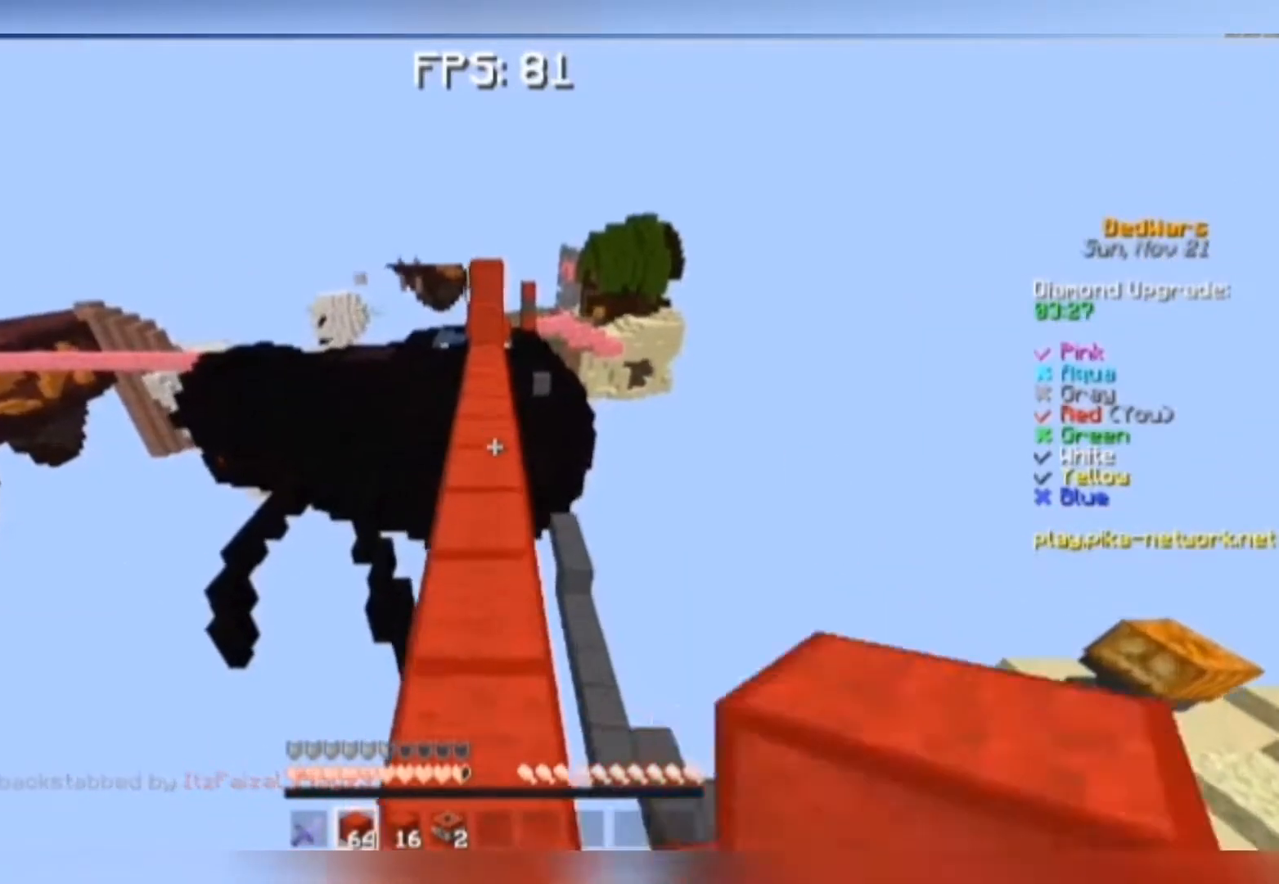
{"keys": ["w"], "mouse": [], "events": [[33, "mouse_left", "down"], [133, "mouse_left", "up"], [167, "mouse_left", "down"], [233, "mouse_left", "up"], [267, "mouse_left", "down"], [367, "mouse_left", "up"], [433, "mouse_left", "down"], [433, "space", "up"], [467, "mouse_left", "up"]]}
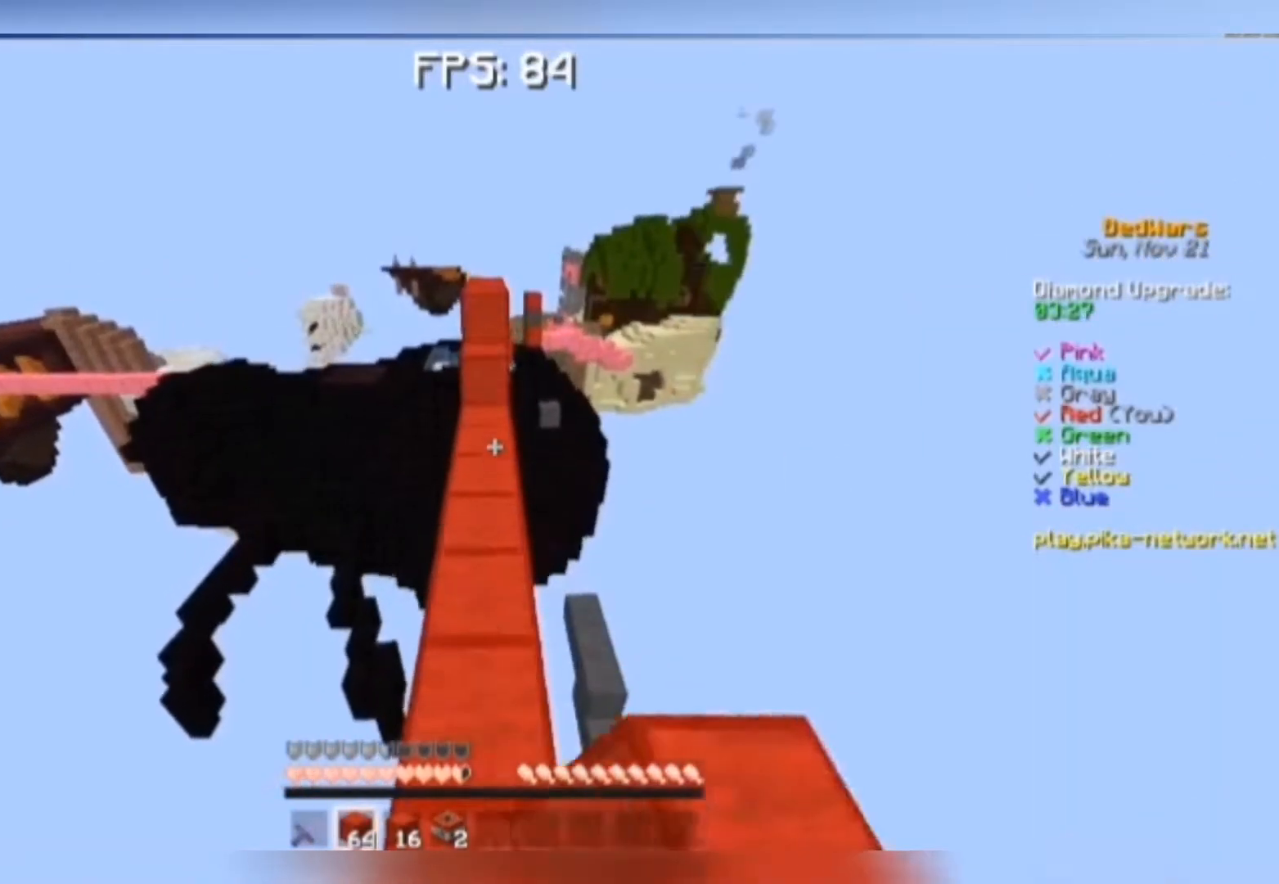
{"keys": ["w"], "mouse": ["left"], "events": [[33, "mouse_left", "down"], [67, "mouse_left", "up"], [100, "mouse_left", "down"], [200, "mouse_left", "up"], [267, "mouse_left", "down"], [300, "mouse_left", "up"], [367, "mouse_left", "down"], [400, "mouse_left", "up"], [467, "mouse_left", "down"]]}
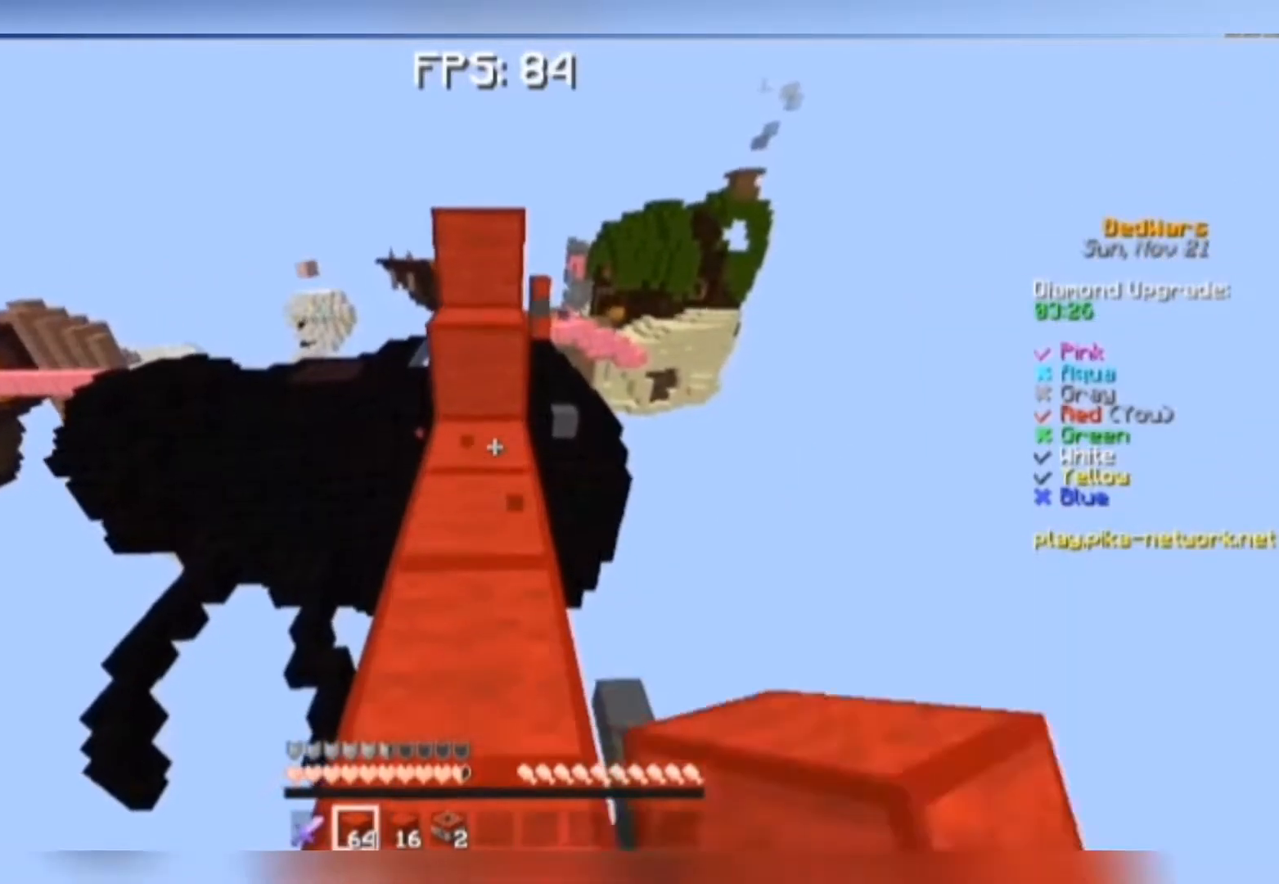
{"keys": ["space", "w"], "mouse": ["left"], "events": [[67, "mouse_left", "up"], [133, "mouse_left", "down"], [133, "space", "down"], [167, "mouse_left", "up"], [200, "mouse_left", "down"], [267, "mouse_left", "up"], [333, "mouse_left", "down"], [433, "mouse_left", "up"], [467, "mouse_left", "down"]]}
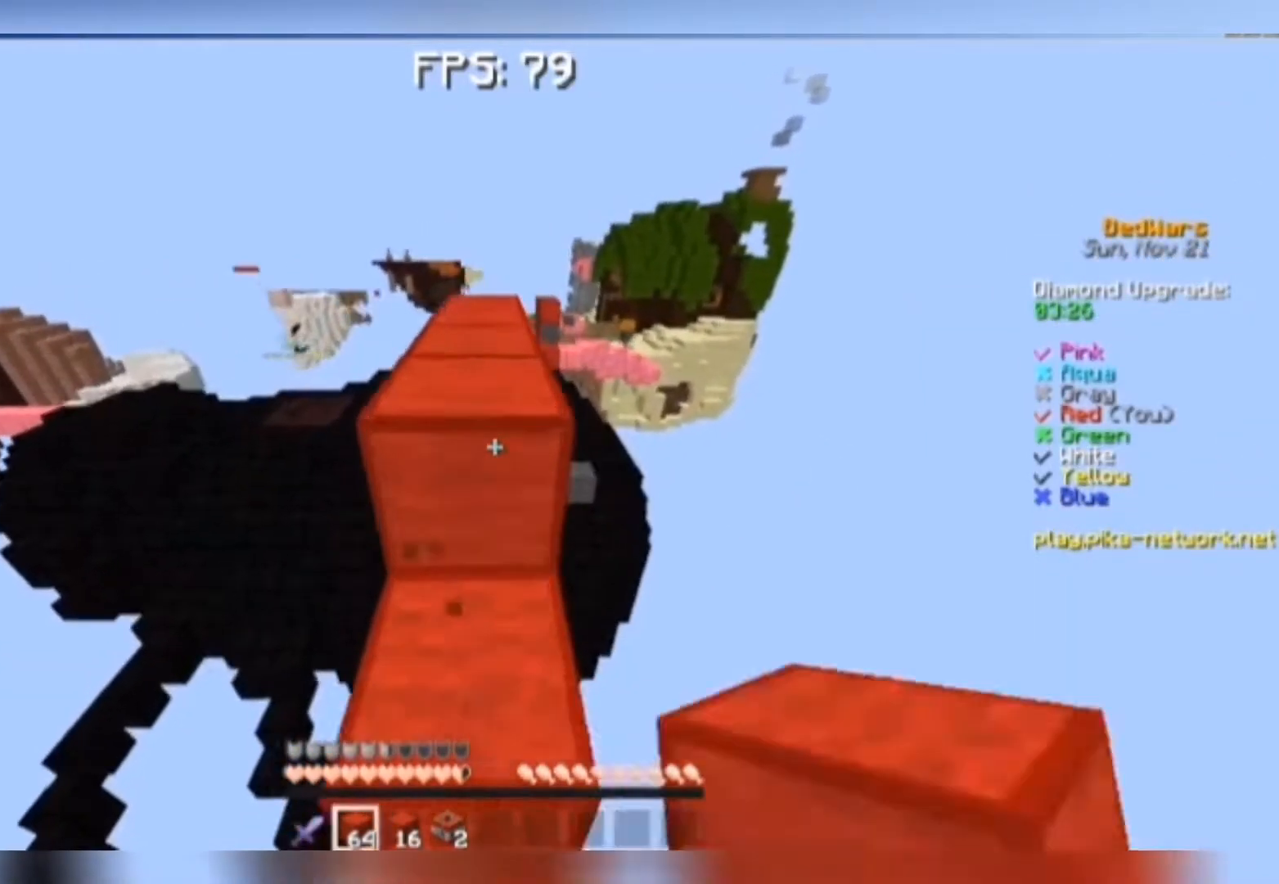
{"keys": ["space", "w"], "mouse": [], "events": [[33, "mouse_left", "up"]]}